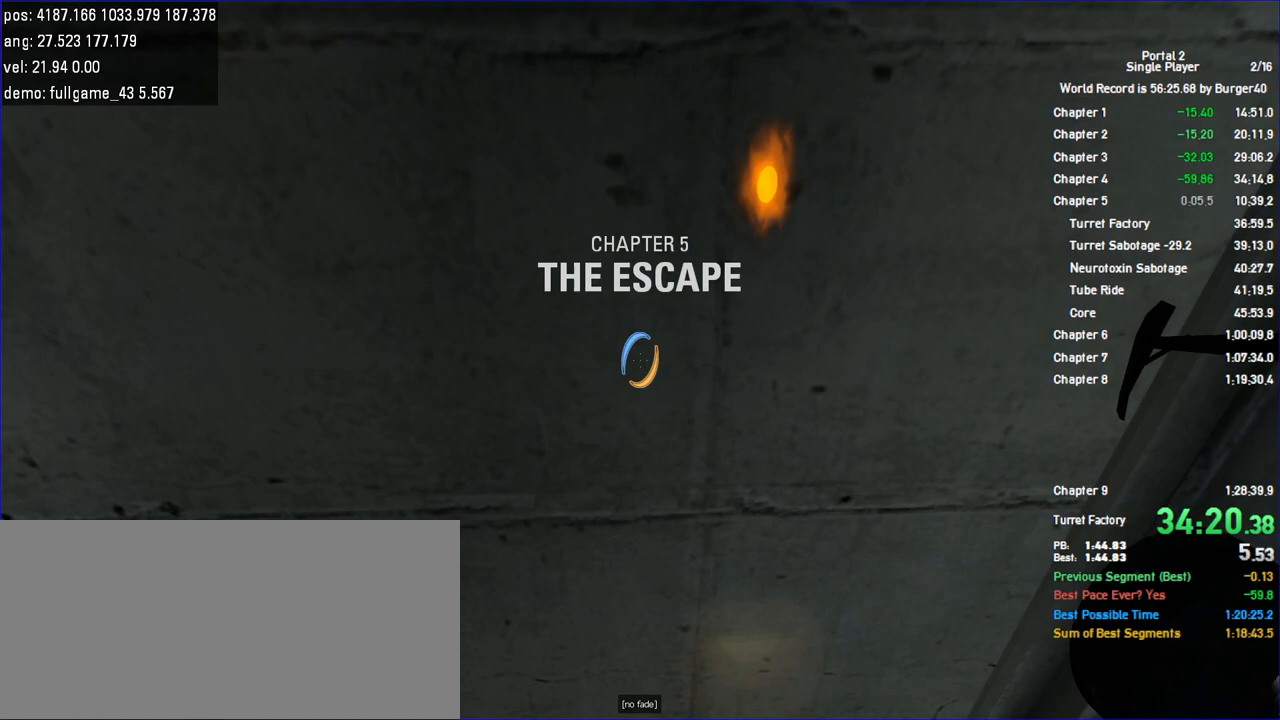
Gameplay with keyboard and mouse; each line is a JSON object with the keys and mouse buttons held at the frame after it. "events" lists presses ("down") and releases ("up") of "a", "auto", "bup", "c", "chat", "cont", "crzy1", "crzy2", "d", "fbr", "jump", "load", "load01", "low", "propi", "r", "relod", "reset", "s", "save", "sens", "shift", "space", "spanel", "use", "w", "z", "zoom", "mouse_left", "mouse_wheel" and "mouse_right" between this image and that frame as [ms after this image, input, new state], when the widget could be followed in between. "mouse_left", "mouse_wheel", "mouse_right" = the "left", "wheel", "right" buttons of the "mouse" list. No other keys are recorded. "wheel" means that the mouse wheel is clicked or scrolled. Key names are as the overlay labels them; some are game actions (e.g. jump) rather than physical keys. Not read: mouse_move.
{"keys": ["a", "w"], "mouse": [], "events": [[133, "a", "down"], [200, "a", "up"], [333, "a", "down"]]}
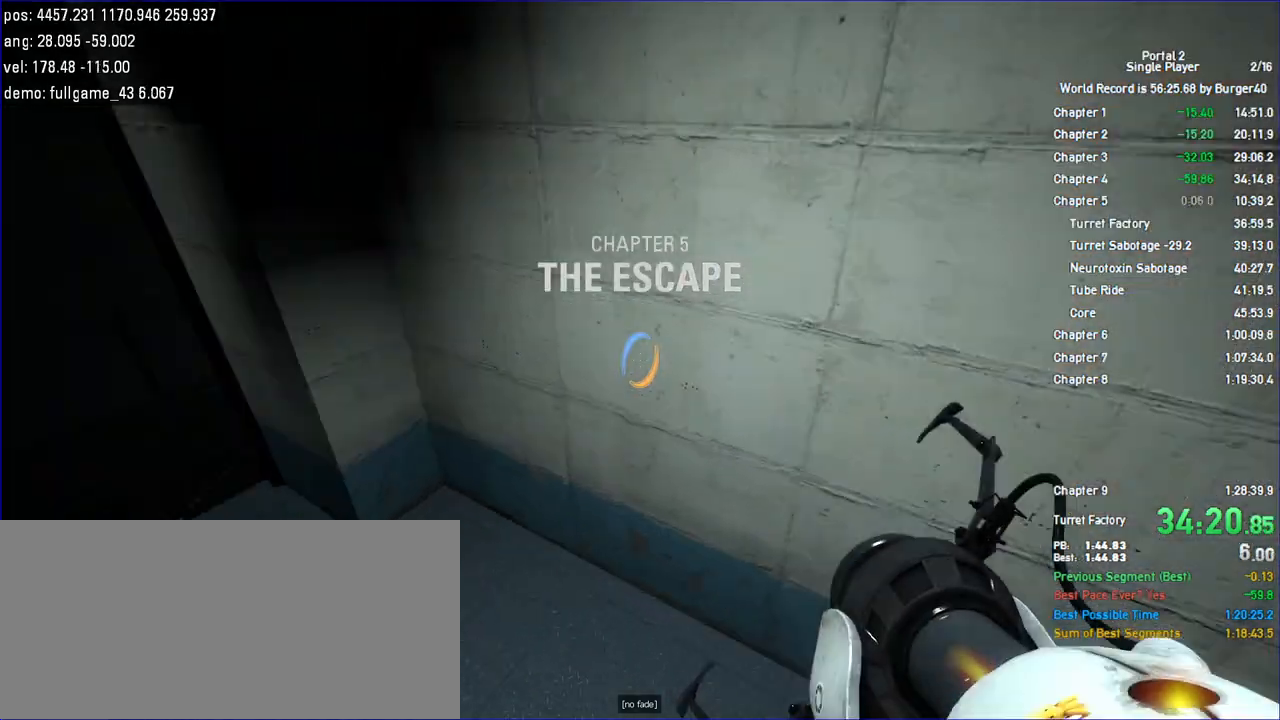
{"keys": ["d", "jump", "w"], "mouse": [], "events": [[67, "w", "up"], [300, "w", "down"], [333, "d", "down"], [367, "a", "up"], [500, "jump", "down"]]}
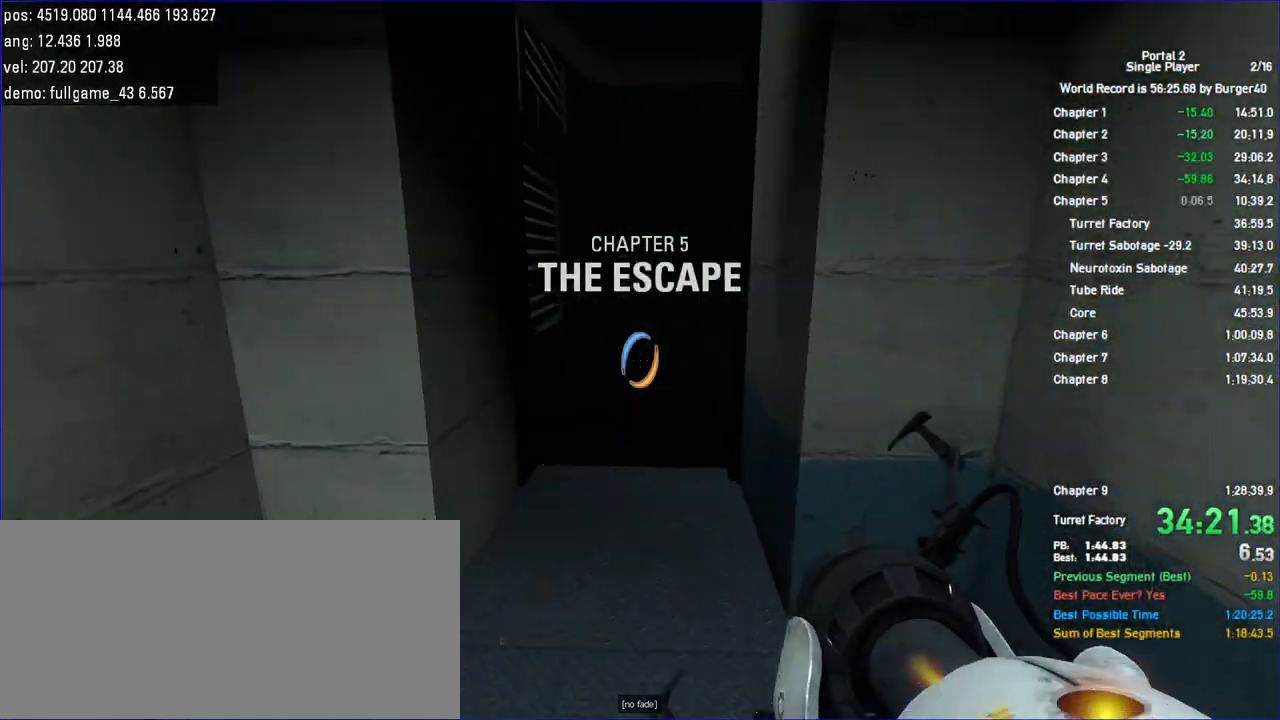
{"keys": ["w"], "mouse": [], "events": [[100, "jump", "up"], [133, "w", "up"], [167, "a", "down"], [200, "d", "up"], [400, "w", "down"], [467, "a", "up"]]}
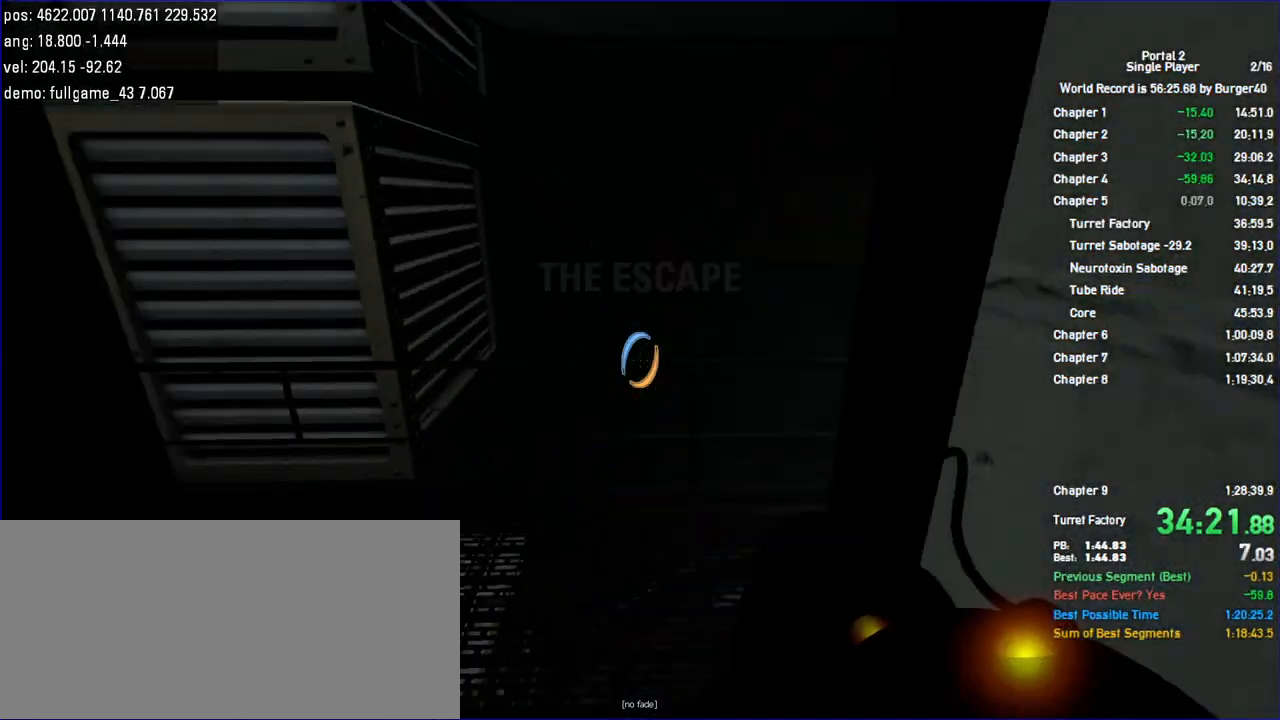
{"keys": ["d", "w"], "mouse": [], "events": [[133, "a", "down"], [200, "a", "up"], [233, "d", "down"]]}
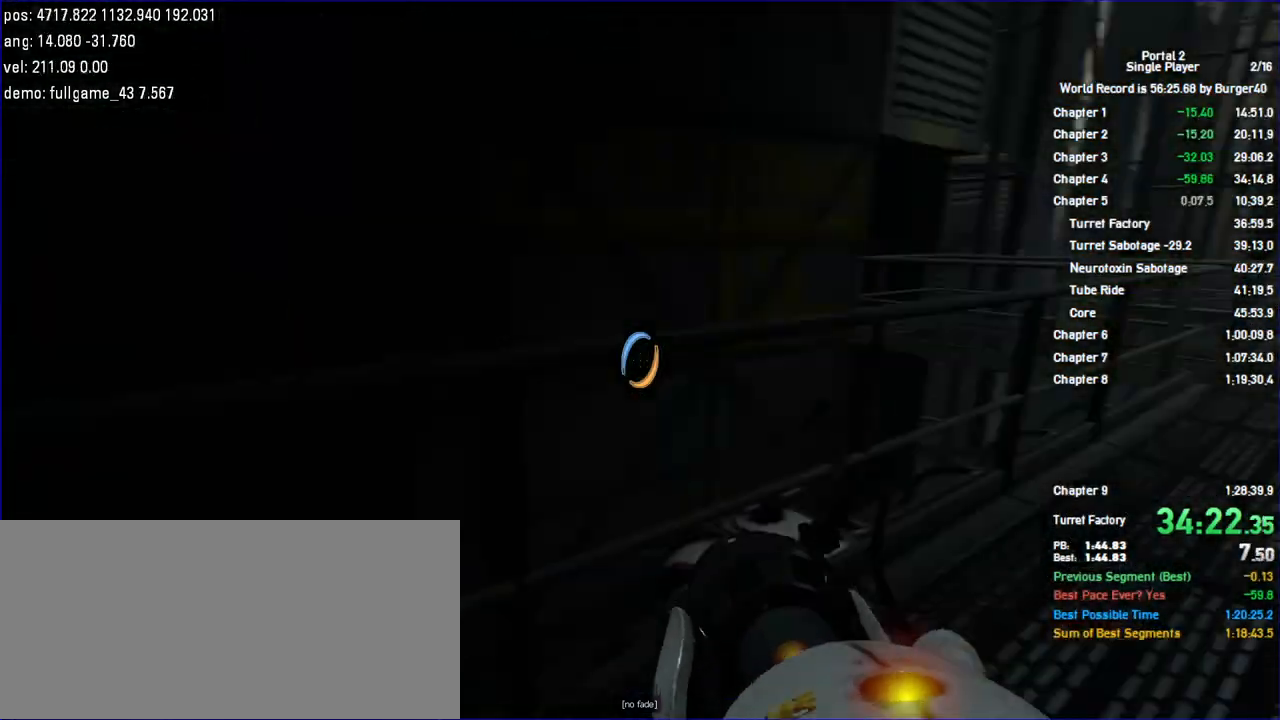
{"keys": ["a", "shift"], "mouse": [], "events": [[67, "jump", "down"], [167, "jump", "up"], [200, "jump", "down"], [233, "jump", "up"], [267, "a", "down"], [267, "shift", "down"], [300, "d", "up"], [300, "w", "up"]]}
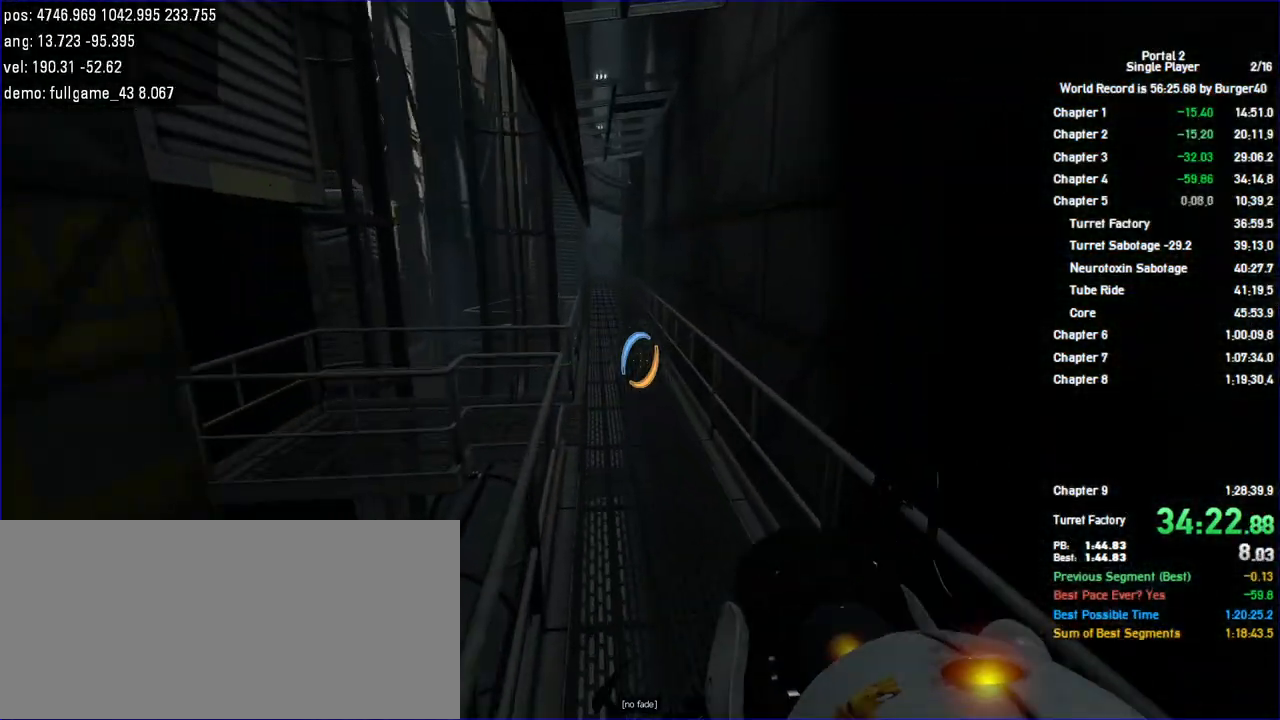
{"keys": ["a", "jump", "shift"], "mouse": [], "events": [[267, "jump", "down"]]}
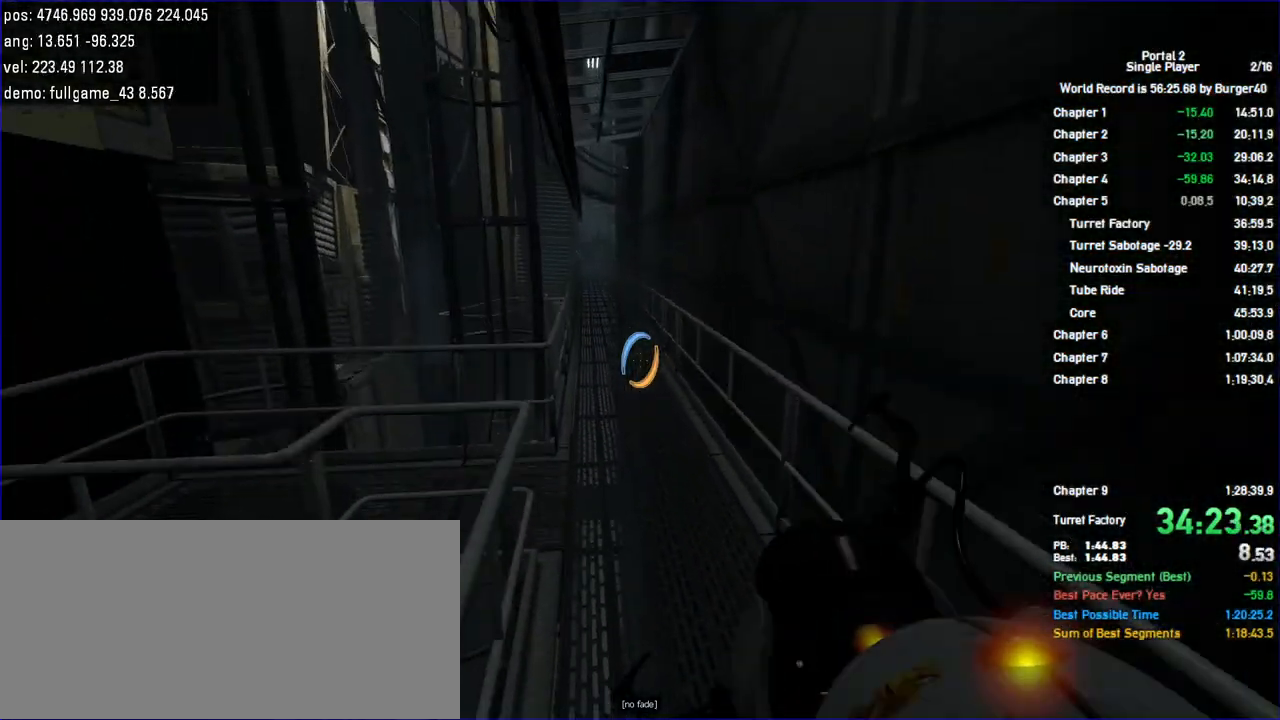
{"keys": ["a", "shift"], "mouse": [], "events": [[33, "jump", "up"], [167, "d", "down"], [200, "a", "up"], [400, "a", "down"], [433, "d", "up"]]}
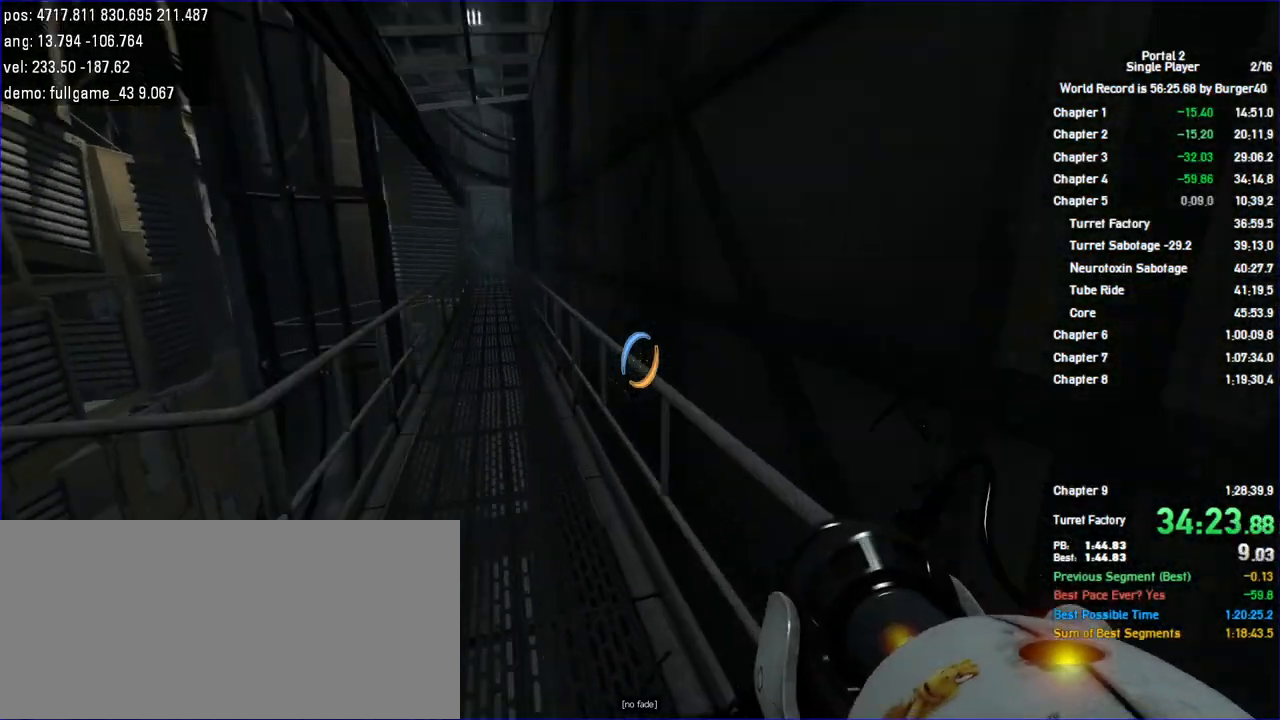
{"keys": ["a", "shift"], "mouse": [], "events": [[100, "jump", "down"], [333, "jump", "up"]]}
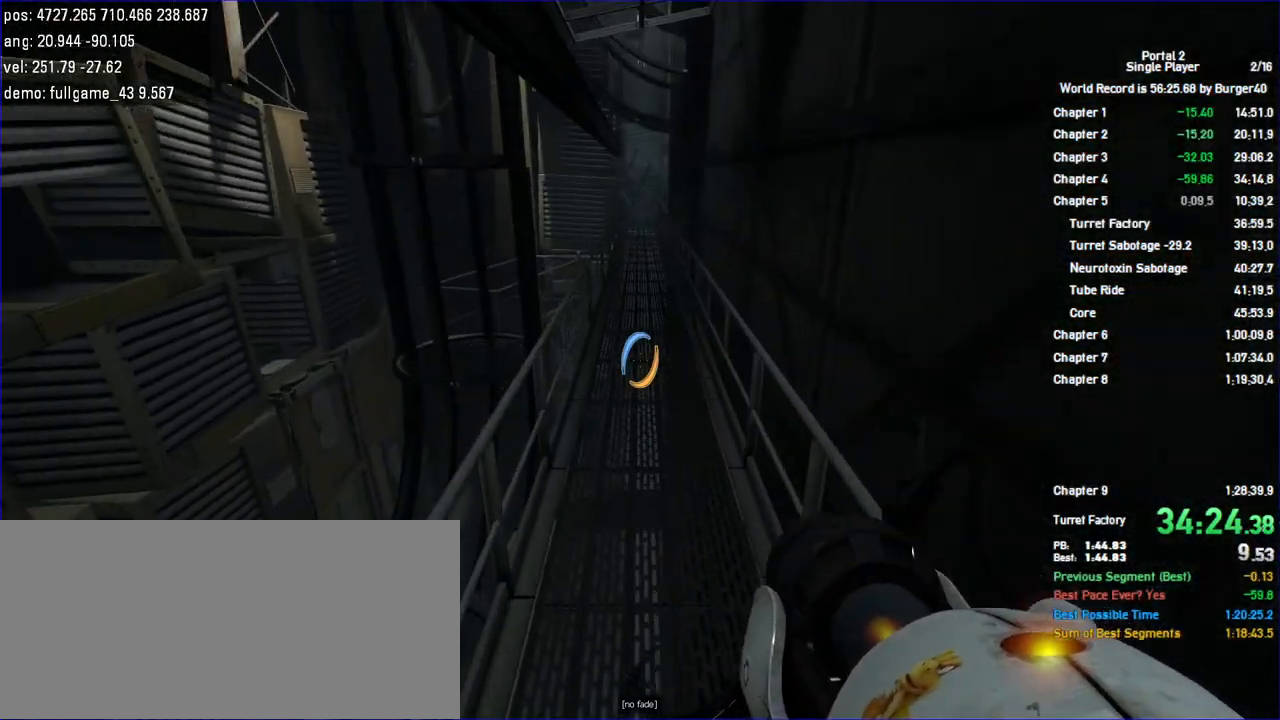
{"keys": ["a", "jump", "shift"], "mouse": [], "events": [[267, "jump", "down"], [300, "jump", "up"], [333, "jump", "down"], [367, "jump", "up"], [400, "jump", "down"]]}
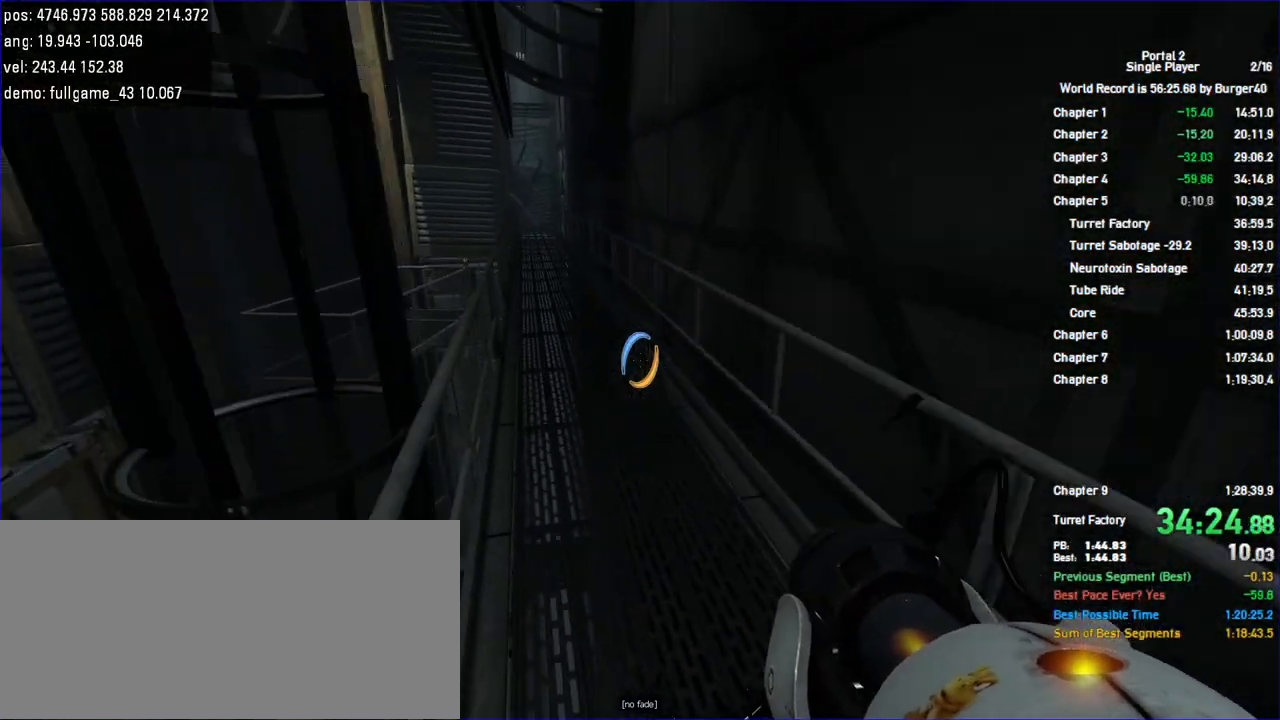
{"keys": ["a", "shift"], "mouse": [], "events": [[33, "jump", "up"], [67, "jump", "down"], [100, "jump", "up"]]}
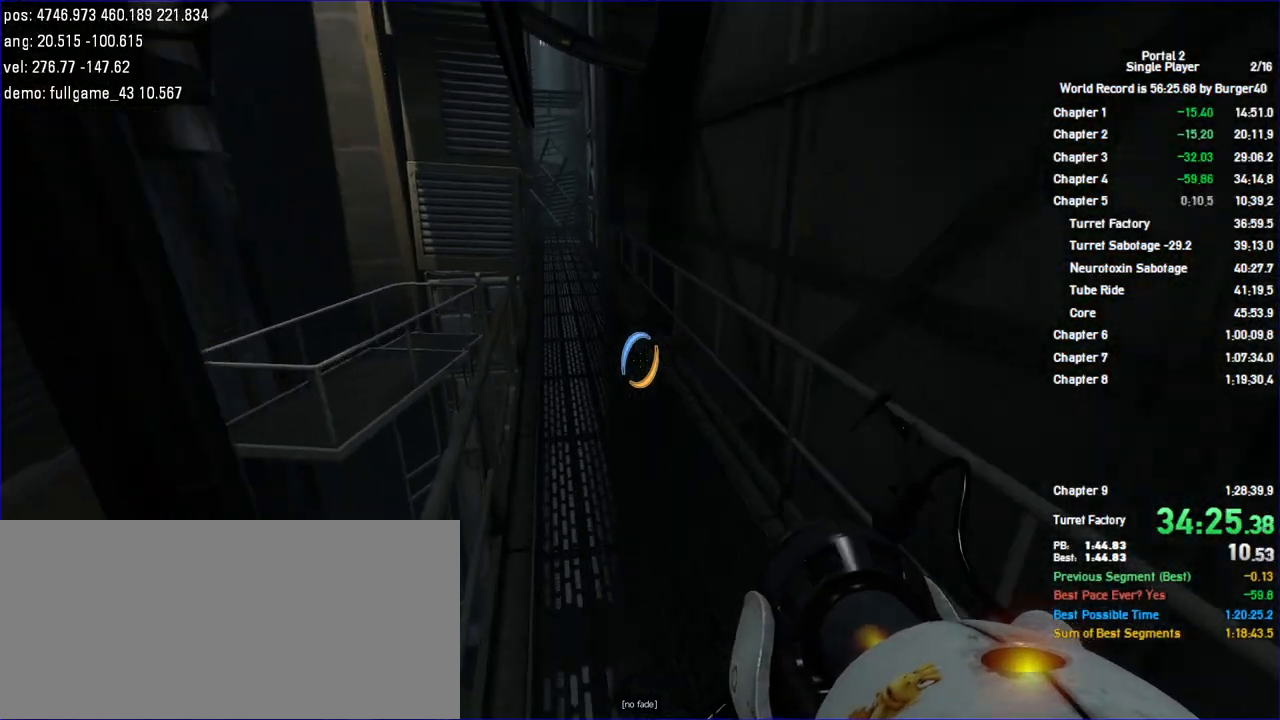
{"keys": ["a", "shift"], "mouse": [], "events": [[100, "jump", "down"], [133, "jump", "up"], [167, "jump", "down"], [367, "jump", "up"]]}
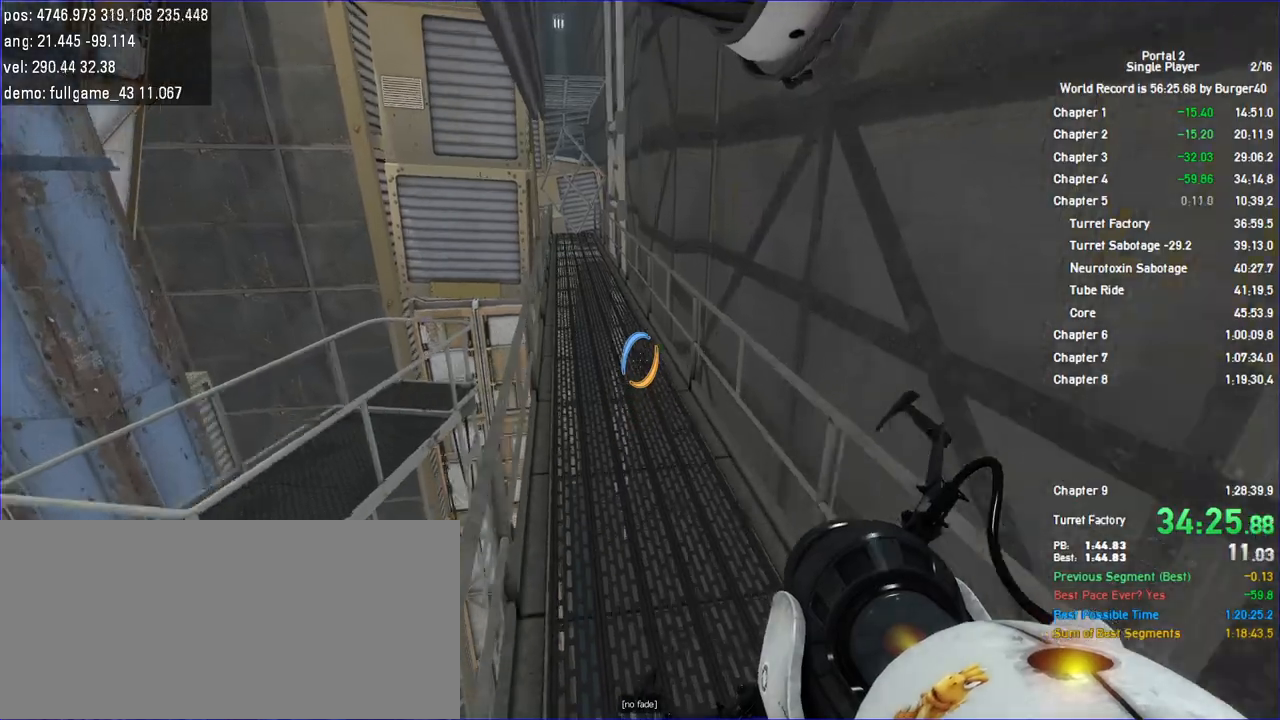
{"keys": ["a", "jump", "shift"], "mouse": [], "events": [[400, "jump", "down"]]}
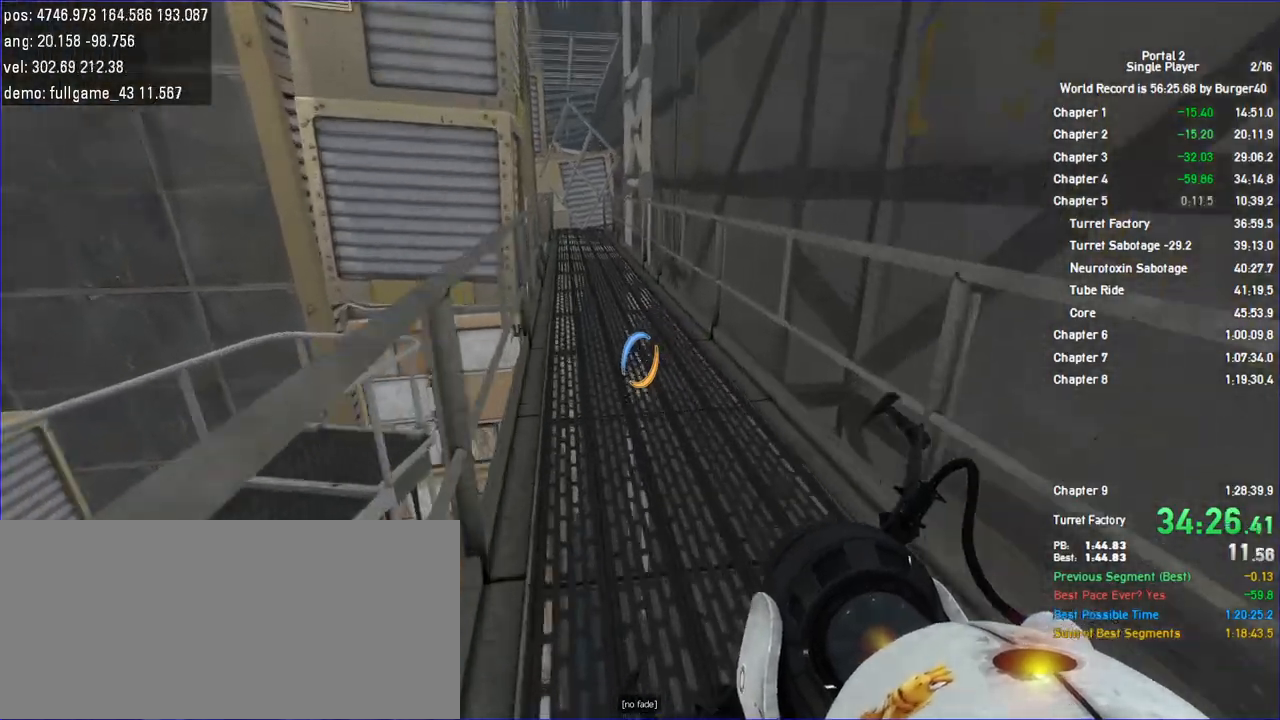
{"keys": ["a", "shift"], "mouse": []}
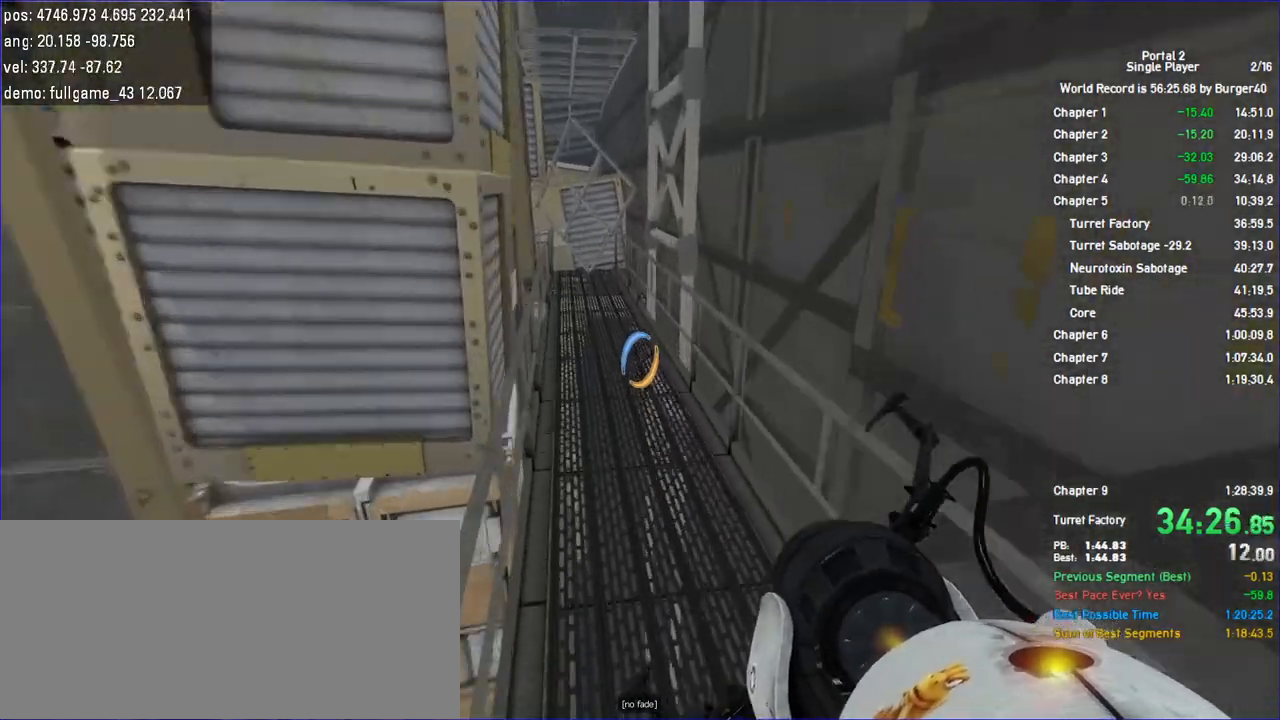
{"keys": ["a", "shift"], "mouse": []}
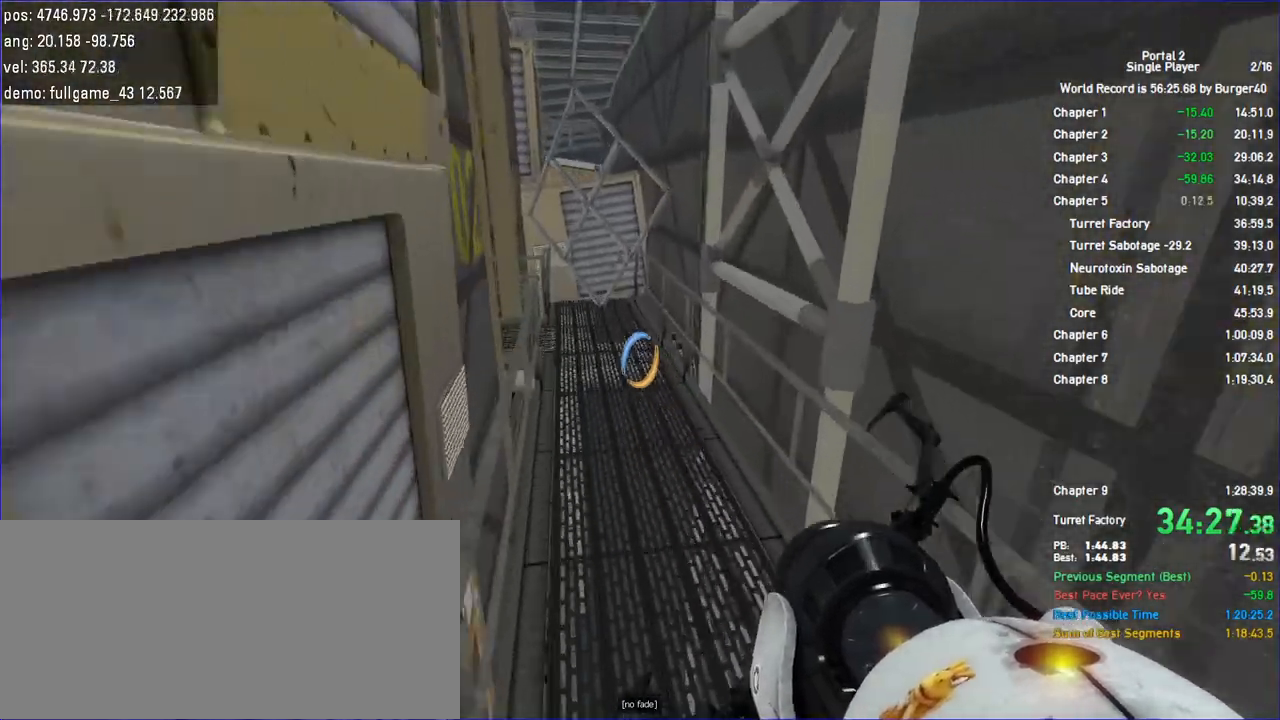
{"keys": ["a", "shift"], "mouse": [], "events": []}
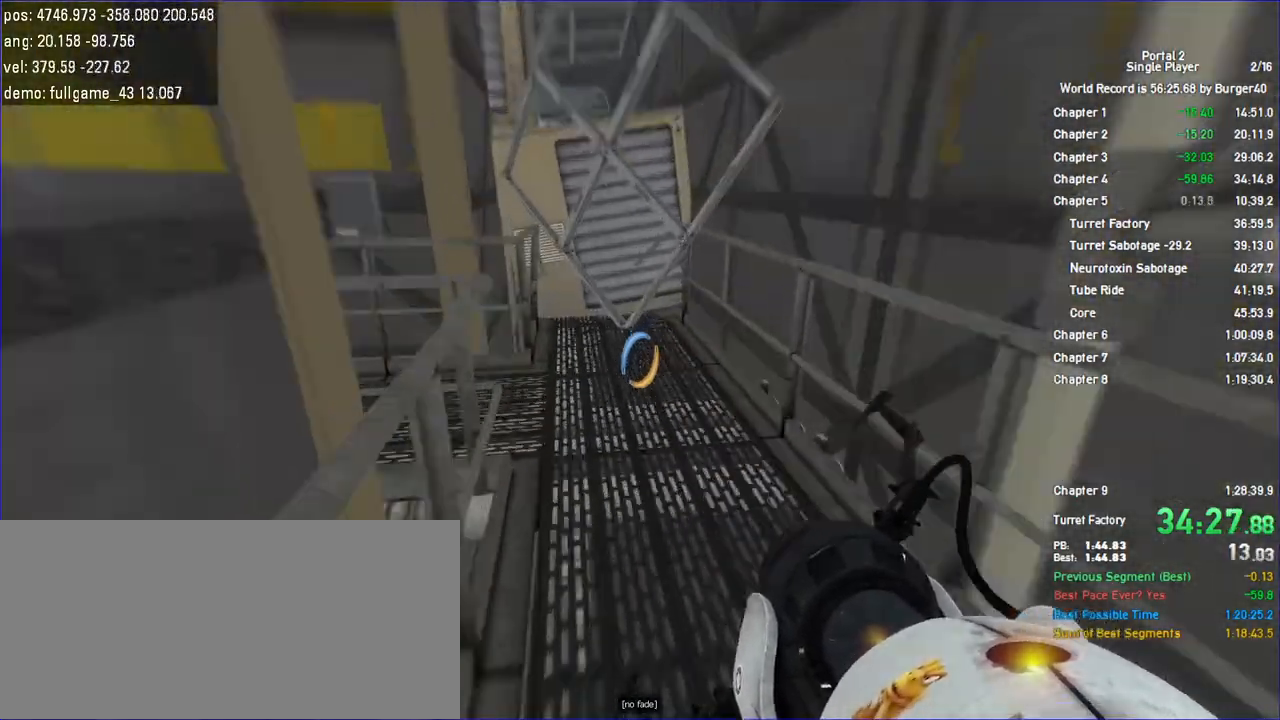
{"keys": ["d", "w"], "mouse": [], "events": [[267, "w", "down"], [300, "shift", "up"], [367, "a", "up"], [367, "d", "down"]]}
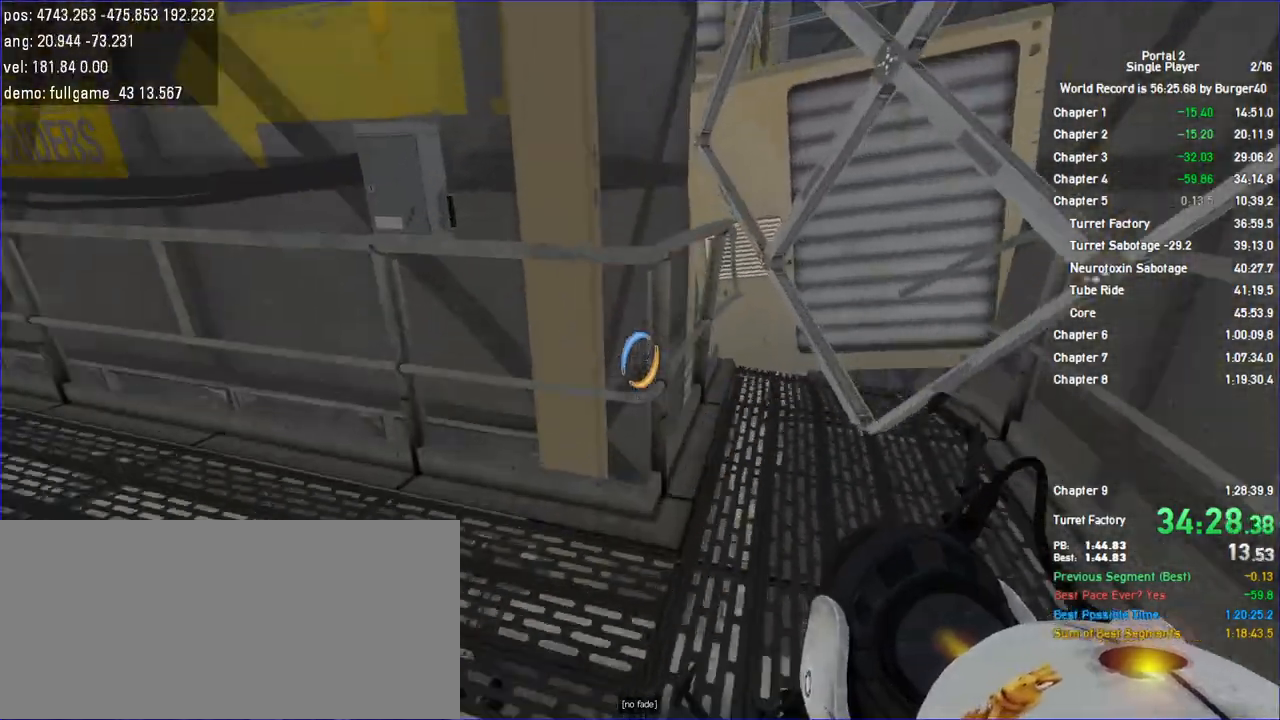
{"keys": ["w"], "mouse": [], "events": [[33, "d", "up"], [200, "a", "down"], [367, "a", "up"]]}
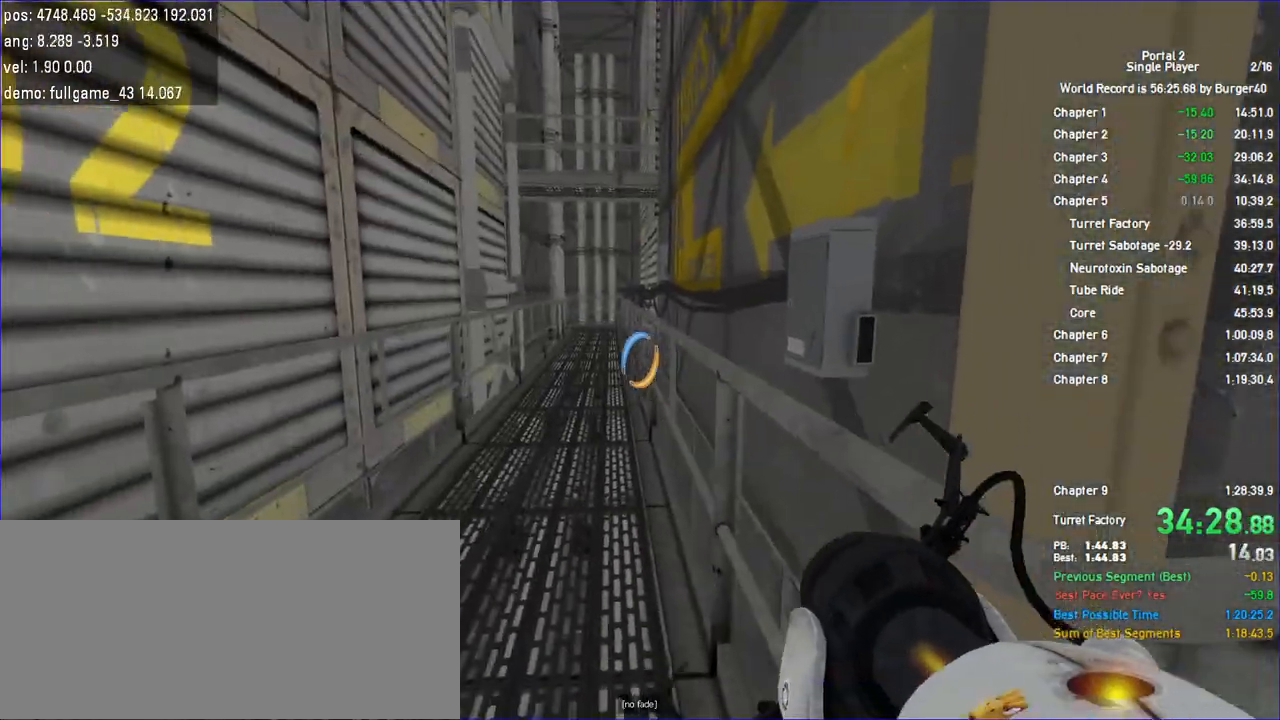
{"keys": [], "mouse": [], "events": [[67, "w", "up"], [333, "a", "down"], [400, "a", "up"]]}
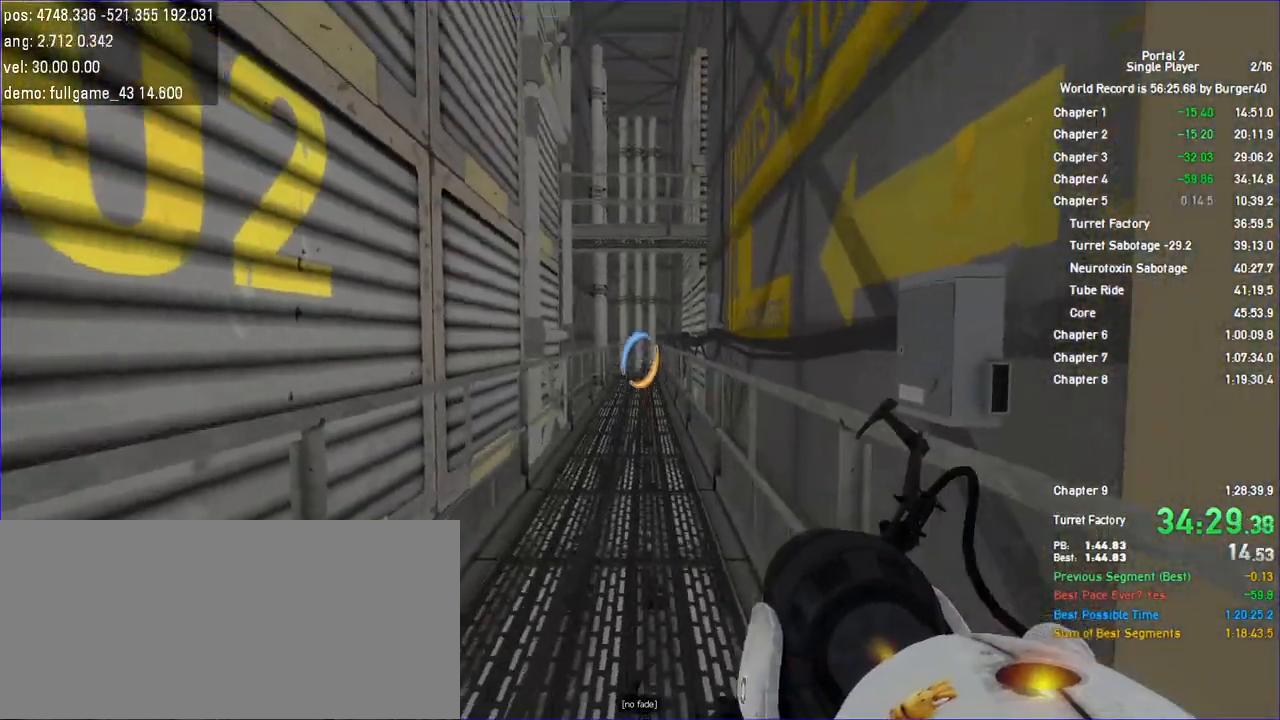
{"keys": [], "mouse": [], "events": []}
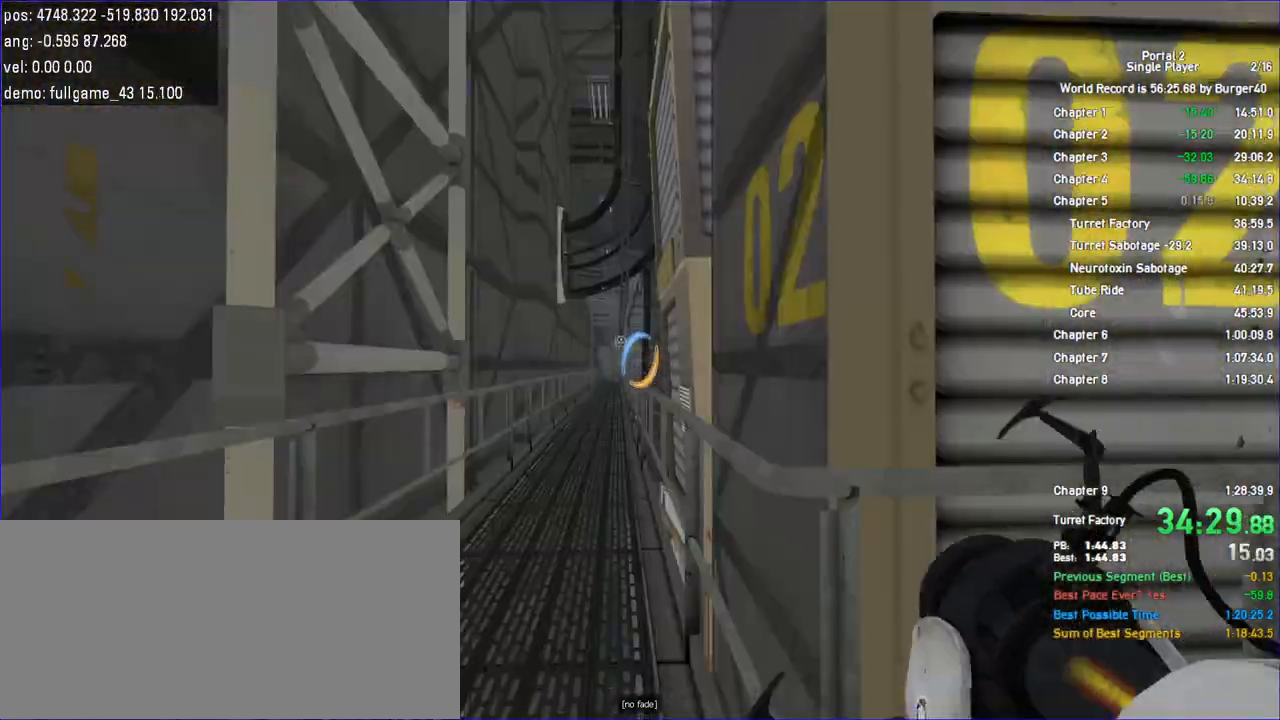
{"keys": [], "mouse": [], "events": [[433, "a", "down"], [467, "a", "up"]]}
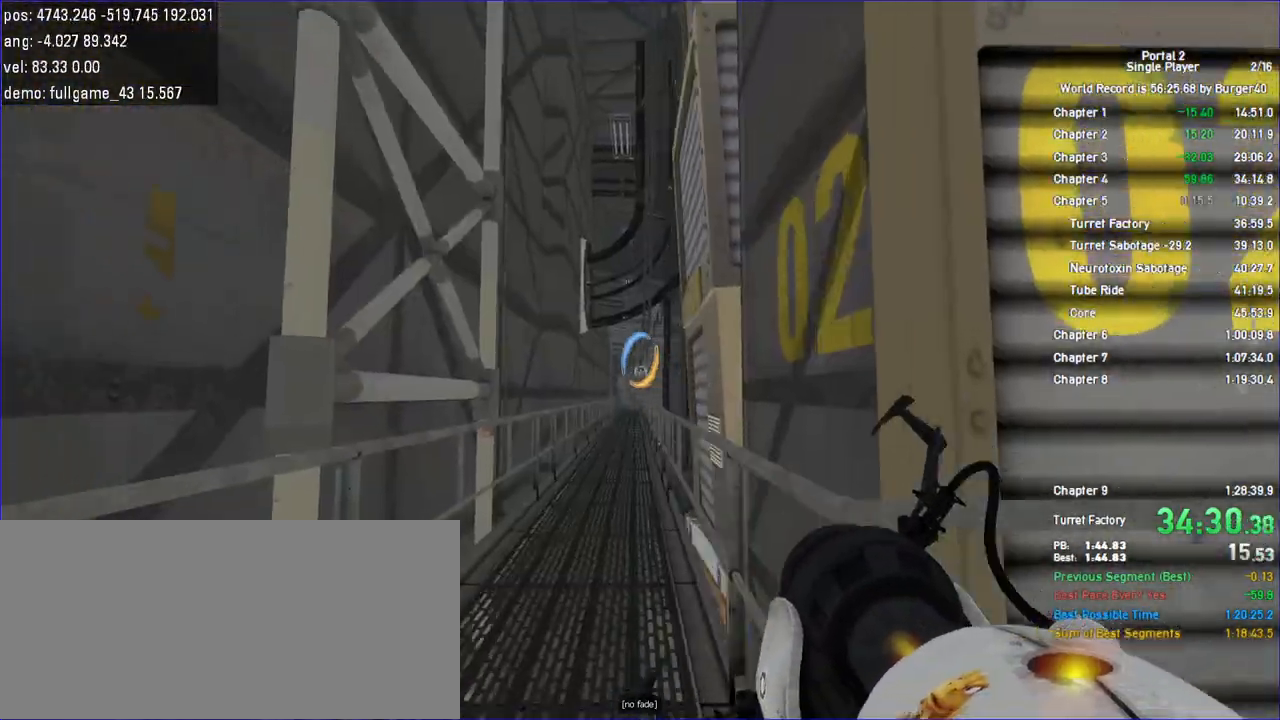
{"keys": [], "mouse": [], "events": []}
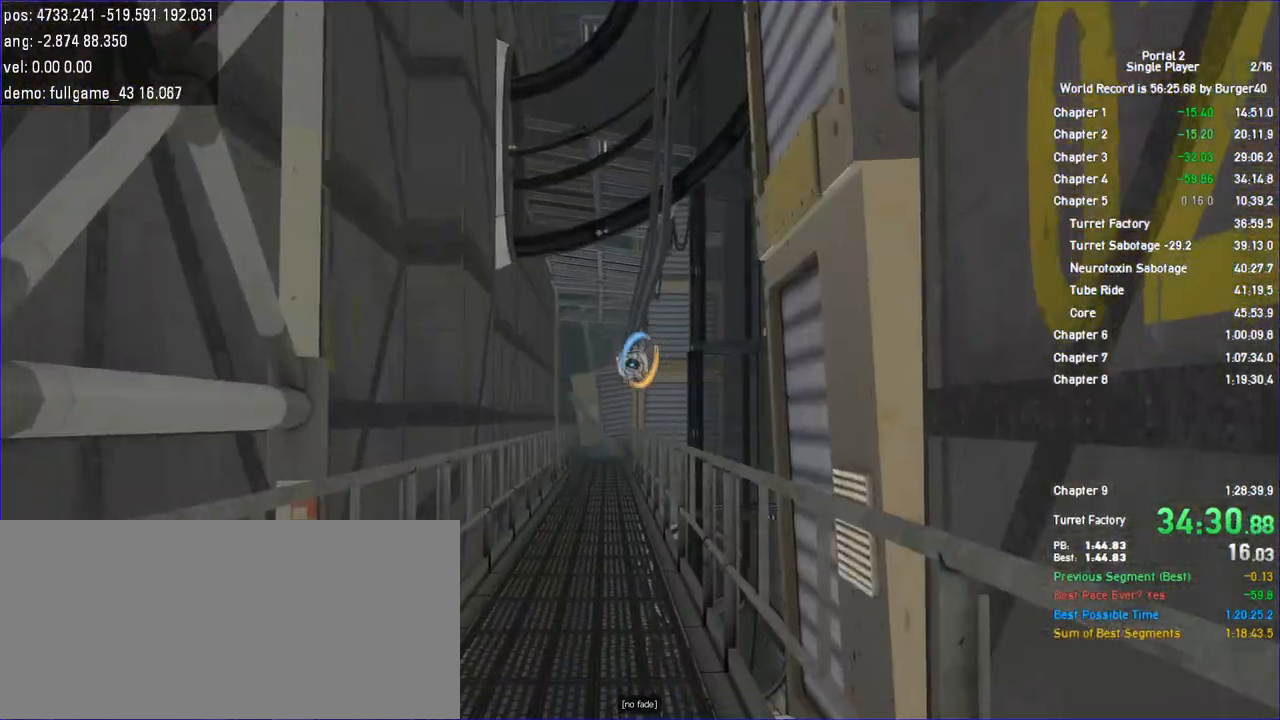
{"keys": [], "mouse": [], "events": []}
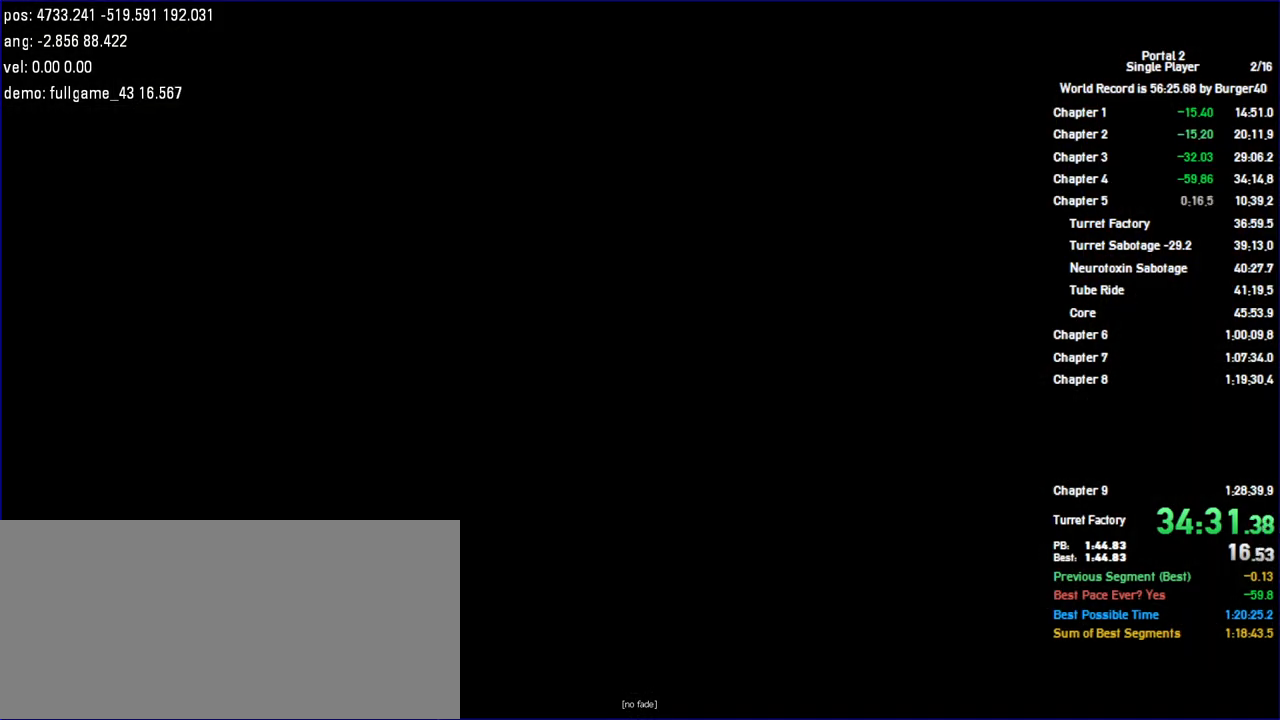
{"keys": [], "mouse": [], "events": []}
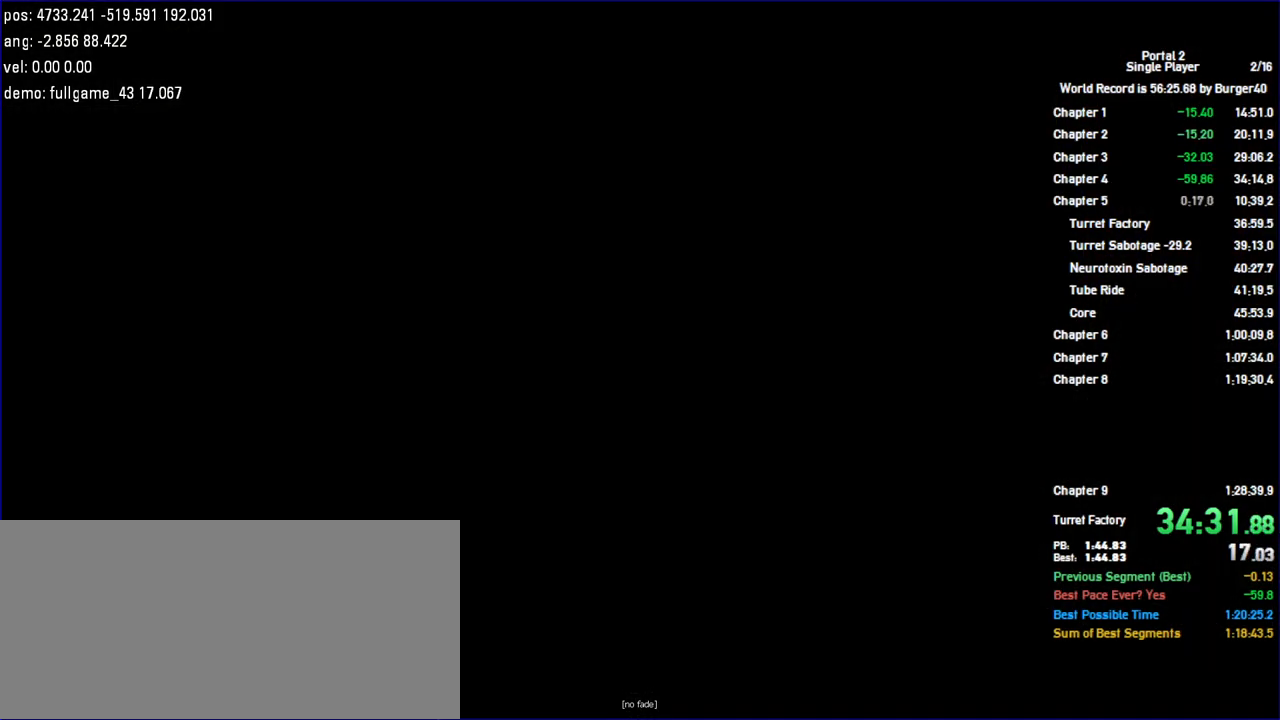
{"keys": [], "mouse": [], "events": []}